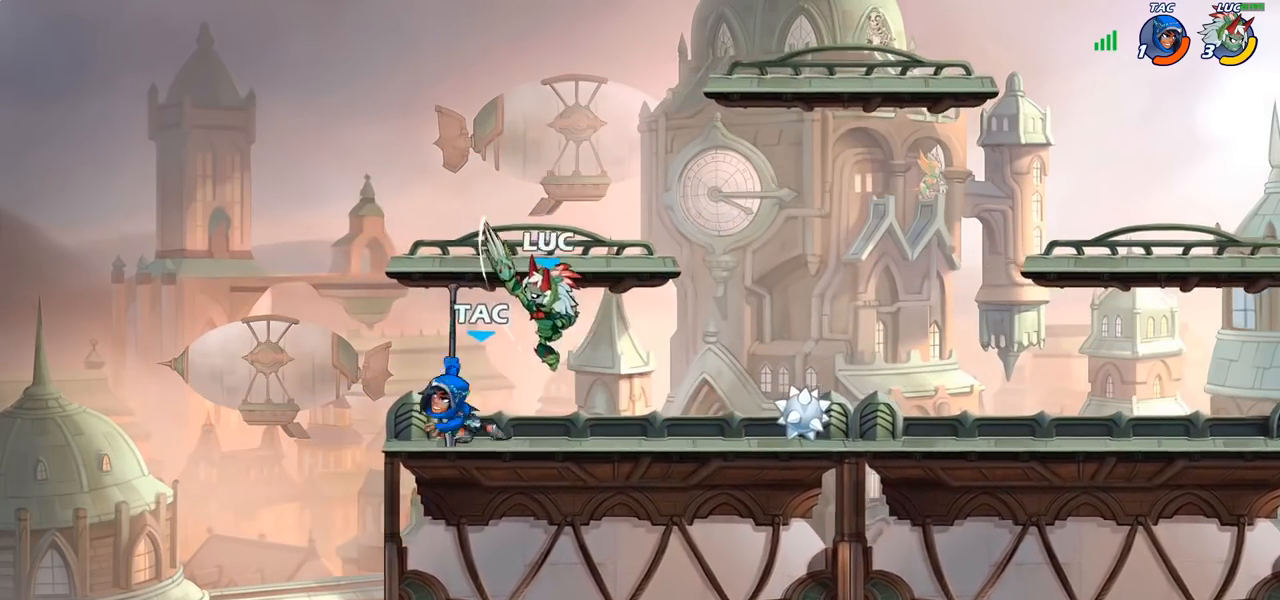
Gameplay with a controller (PlayStation layout); each line is a JSON object with the inputs held at the frame after it. "events" lists button and stick changes between this image and that frame as [ms after this image, input, new state], when the widget could be followed in between.
{"buttons": ["SQUARE", "R2"], "left_stick": "left", "right_stick": "center", "events": [[367, "left_stick", "left"], [467, "R2", "down"], [500, "SQUARE", "down"]]}
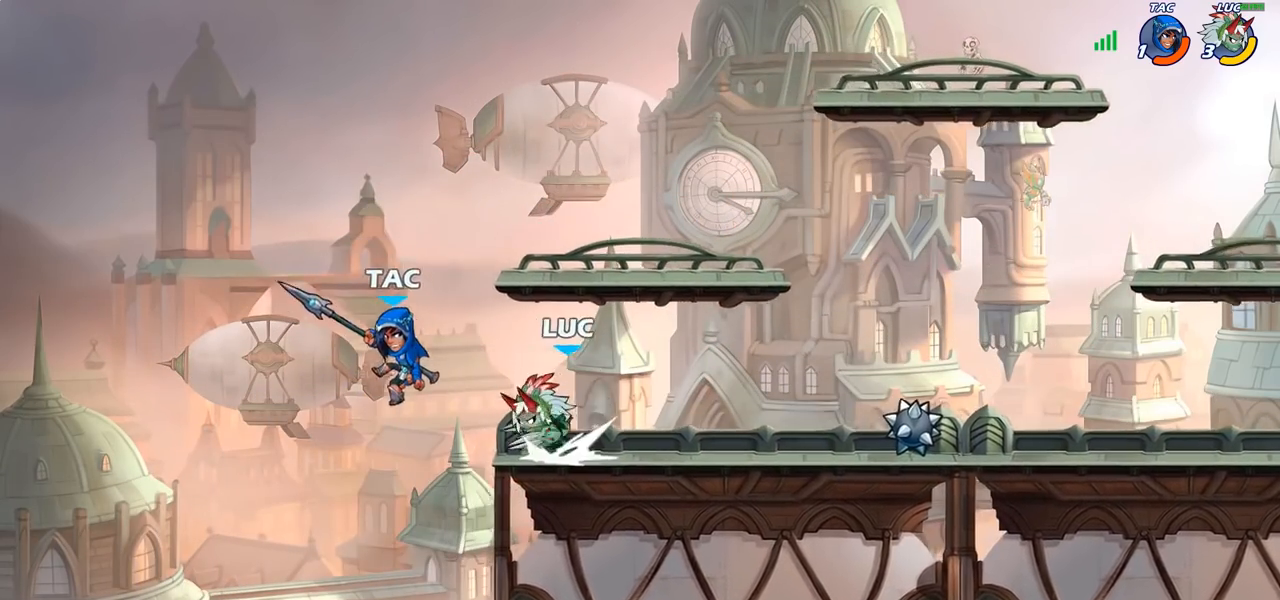
{"buttons": ["R2"], "left_stick": "left", "right_stick": "center", "events": [[33, "R2", "up"], [83, "SQUARE", "up"], [83, "left_stick", "center"], [450, "left_stick", "left"], [500, "R2", "down"]]}
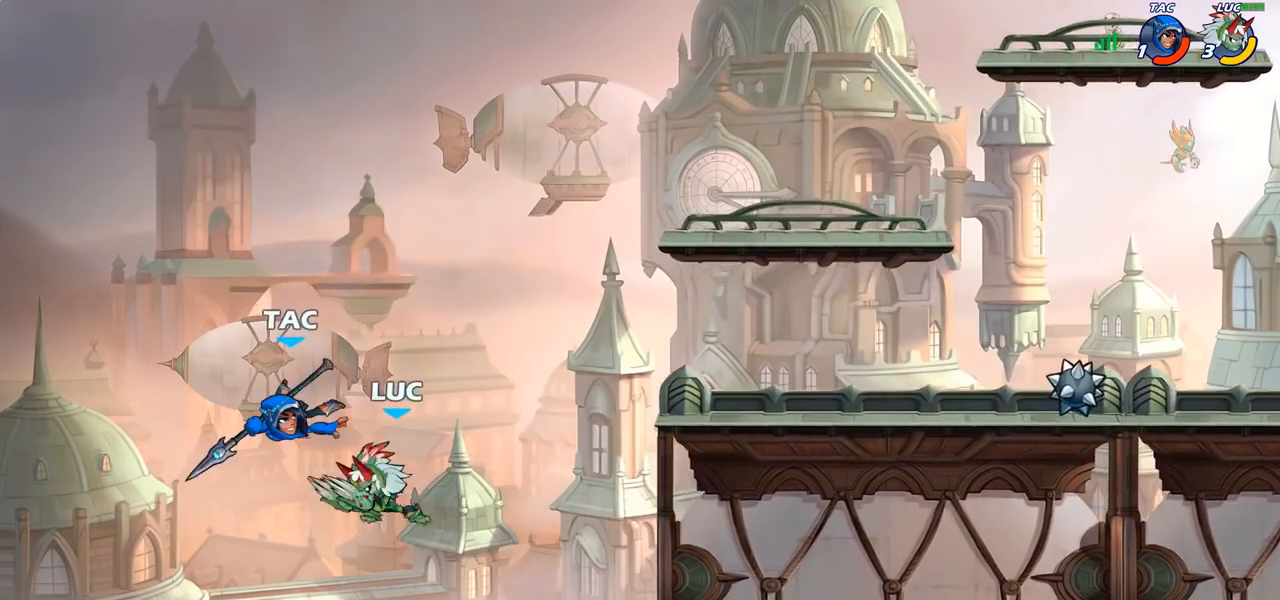
{"buttons": [], "left_stick": "right", "right_stick": "center", "events": [[17, "SQUARE", "down"], [50, "left_stick", "center"], [67, "SQUARE", "up"], [83, "R2", "up"], [200, "SQUARE", "down"], [250, "SQUARE", "up"], [400, "left_stick", "right"]]}
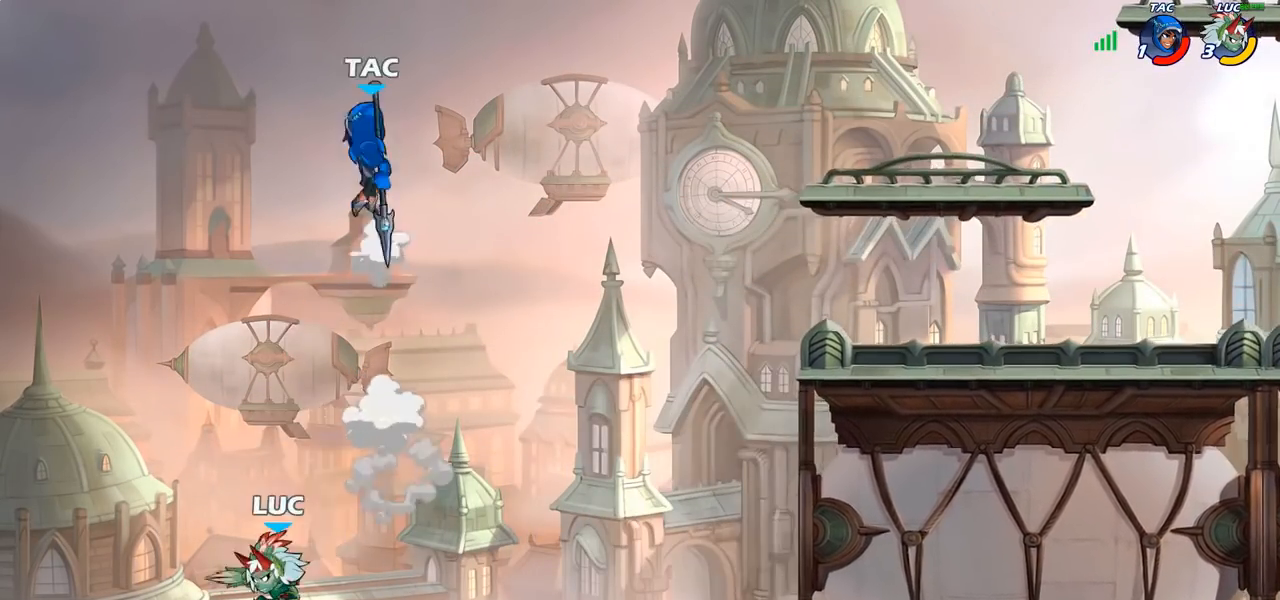
{"buttons": ["CROSS"], "left_stick": "up-right", "right_stick": "center", "events": [[50, "CROSS", "down"], [150, "left_stick", "up-right"], [217, "CROSS", "up"], [367, "CROSS", "down"]]}
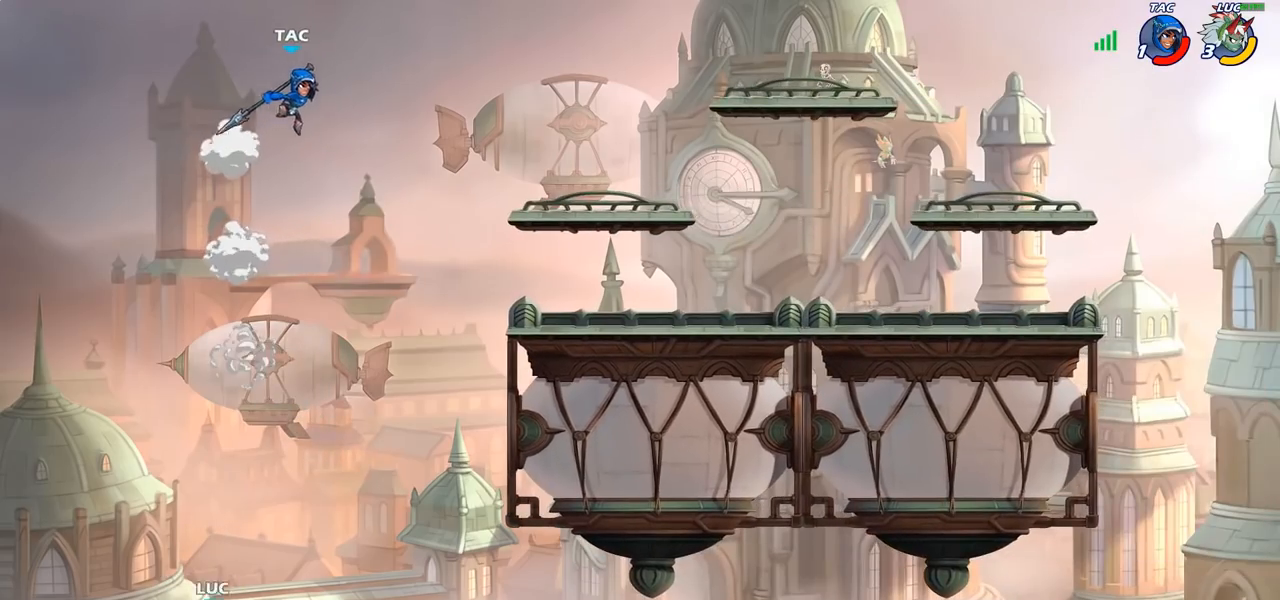
{"buttons": ["CROSS"], "left_stick": "up-right", "right_stick": "center", "events": [[17, "CROSS", "up"], [333, "CROSS", "down"]]}
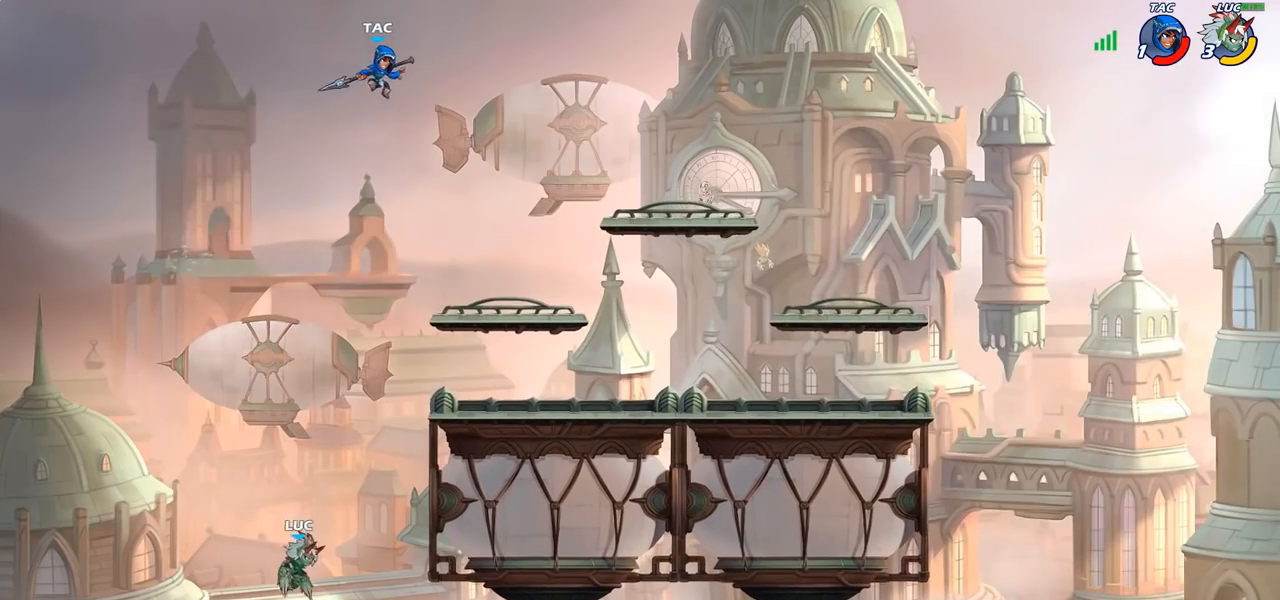
{"buttons": [], "left_stick": "up-right", "right_stick": "center", "events": [[17, "CROSS", "up"], [33, "CIRCLE", "down"], [200, "CIRCLE", "up"]]}
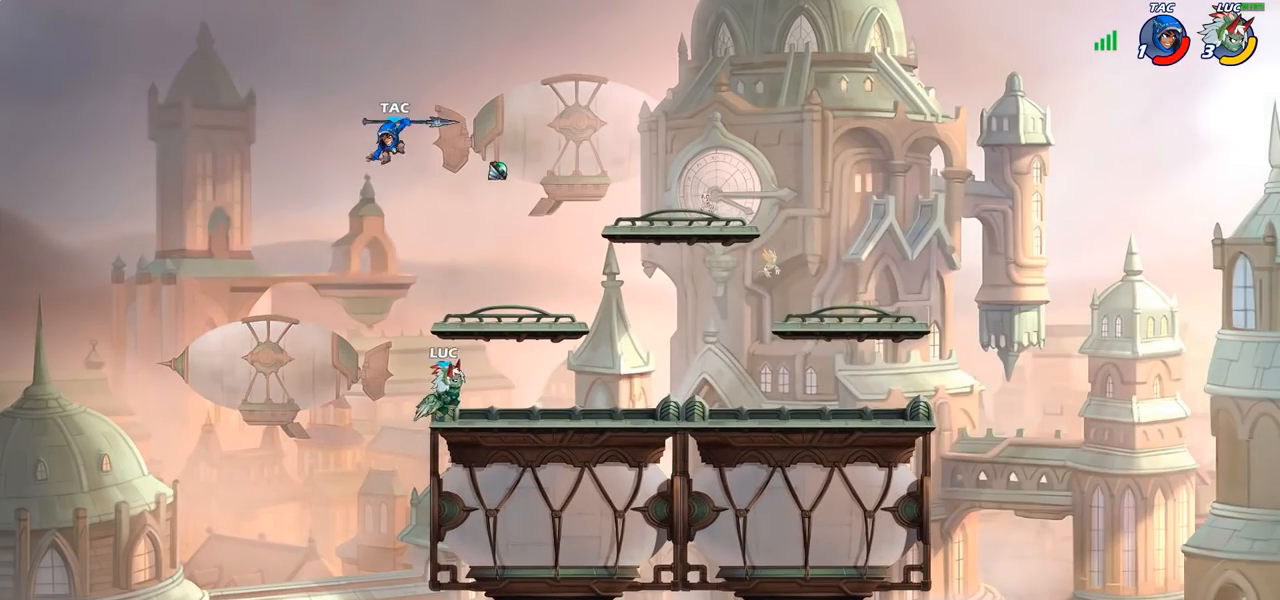
{"buttons": [], "left_stick": "left", "right_stick": "center", "events": [[150, "left_stick", "right"], [317, "R2", "down"], [383, "left_stick", "left"], [433, "R2", "up"]]}
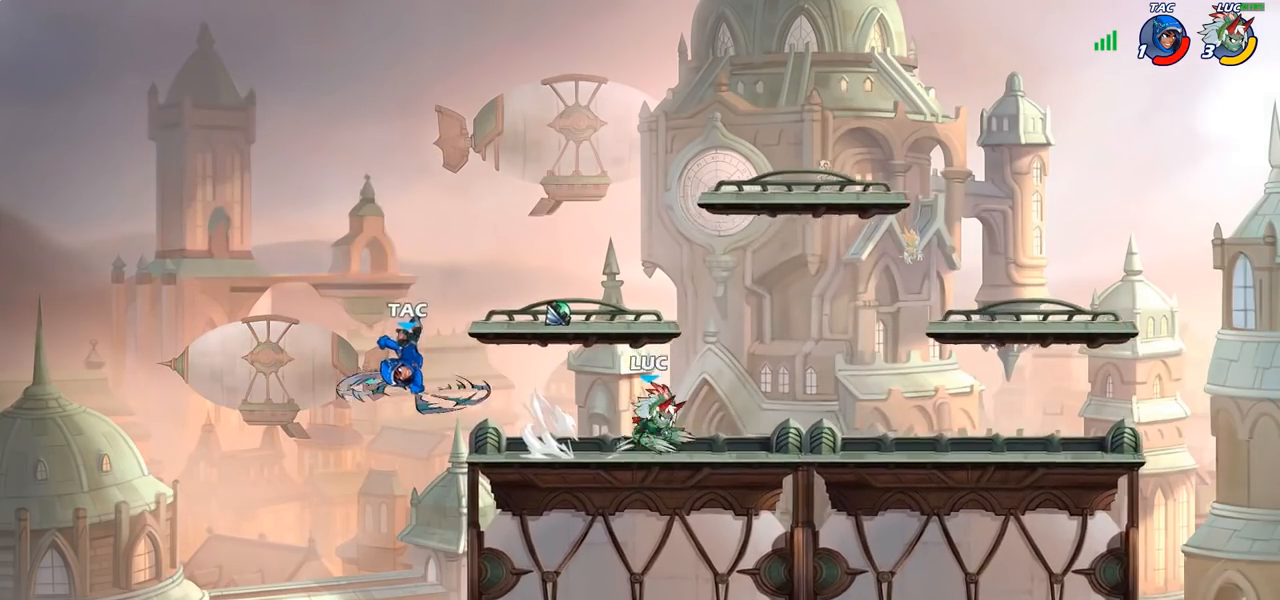
{"buttons": [], "left_stick": "down-left", "right_stick": "center", "events": [[67, "R2", "down"], [233, "R2", "up"], [500, "left_stick", "down-left"]]}
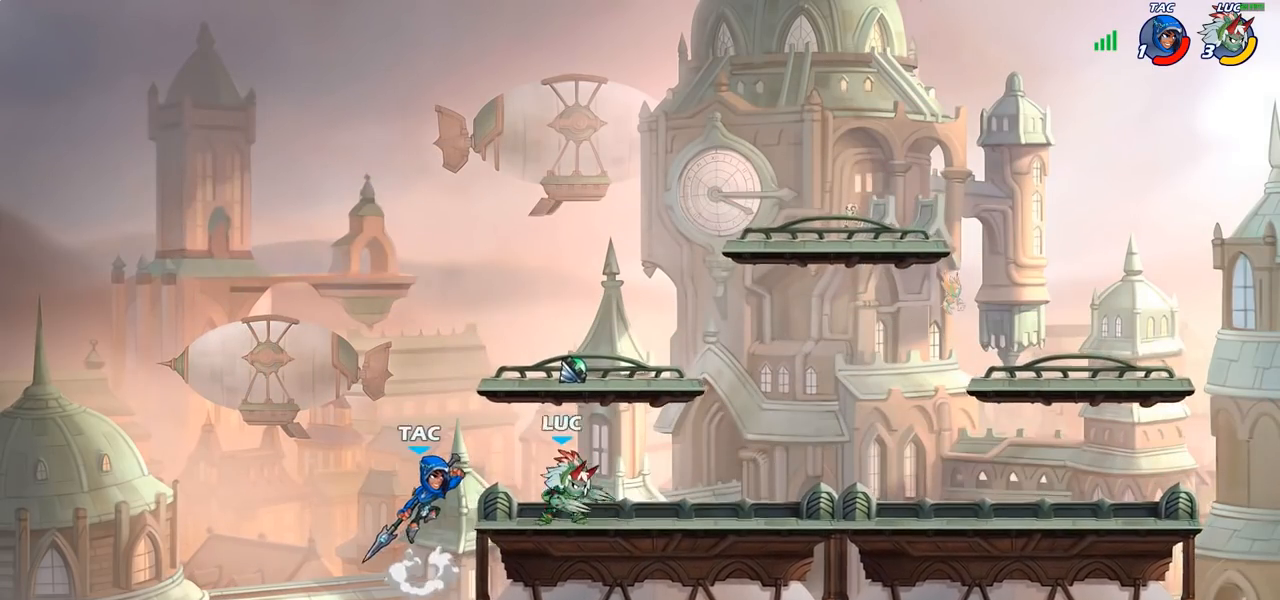
{"buttons": [], "left_stick": "center", "right_stick": "center", "events": [[33, "R2", "down"], [67, "CIRCLE", "down"], [117, "R2", "up"], [133, "left_stick", "down"], [233, "CIRCLE", "up"], [267, "left_stick", "center"]]}
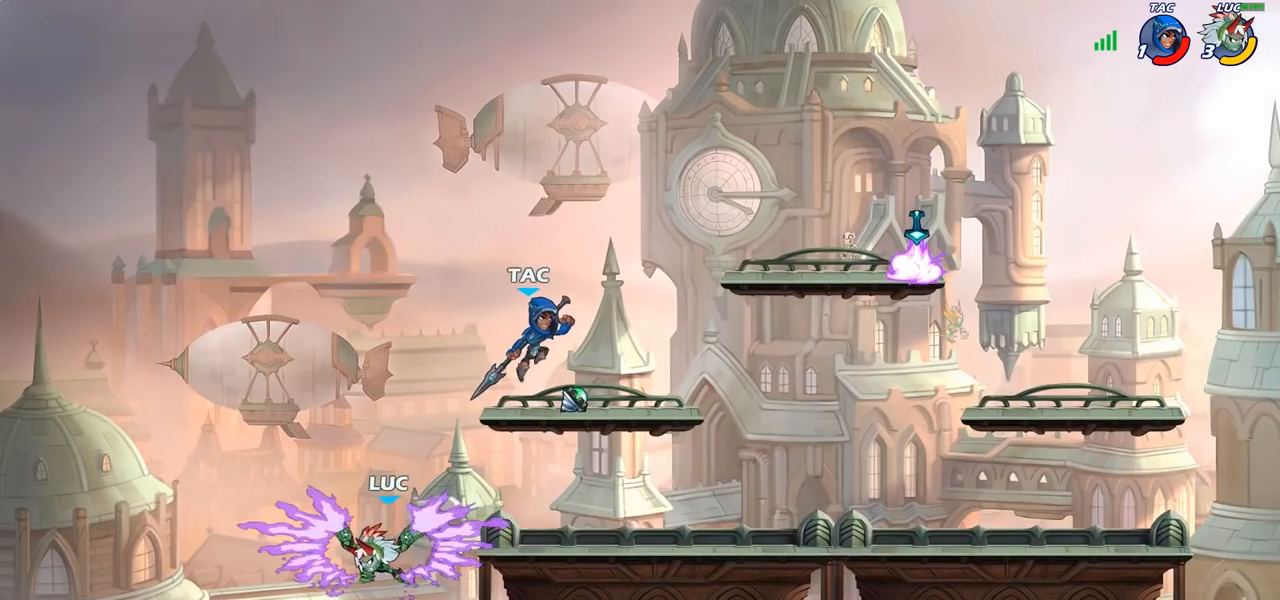
{"buttons": ["CROSS"], "left_stick": "right", "right_stick": "center", "events": [[283, "left_stick", "right"], [417, "CROSS", "down"]]}
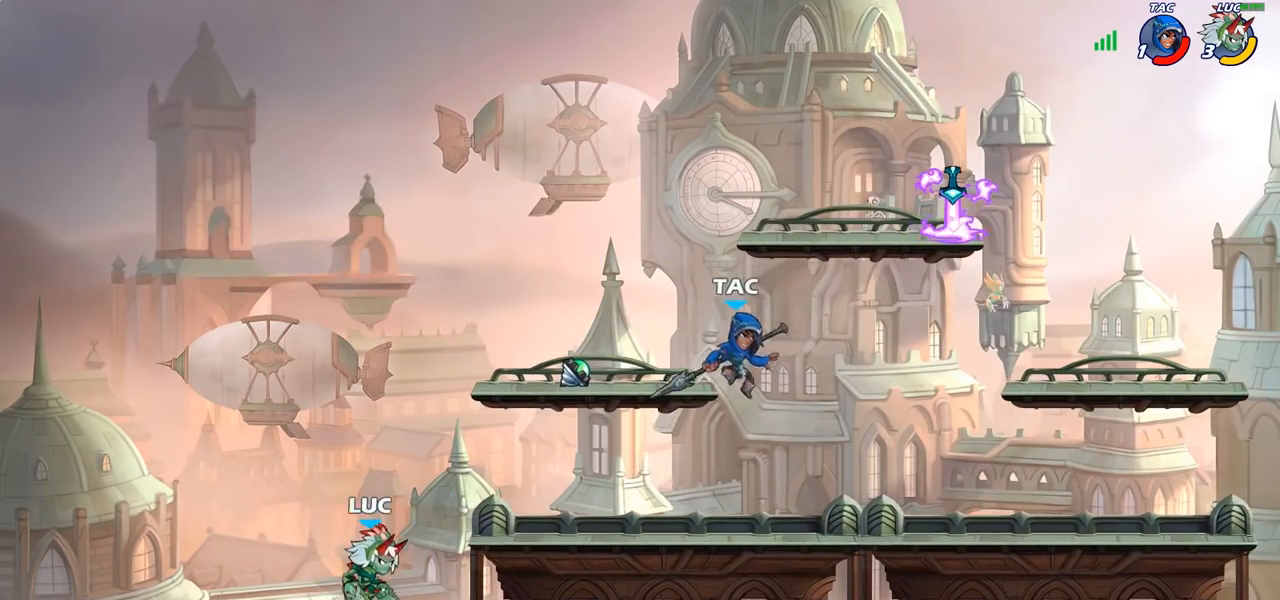
{"buttons": [], "left_stick": "down-right", "right_stick": "center", "events": [[50, "CROSS", "up"], [133, "CROSS", "down"], [283, "CROSS", "up"], [417, "left_stick", "down"], [483, "left_stick", "down-right"]]}
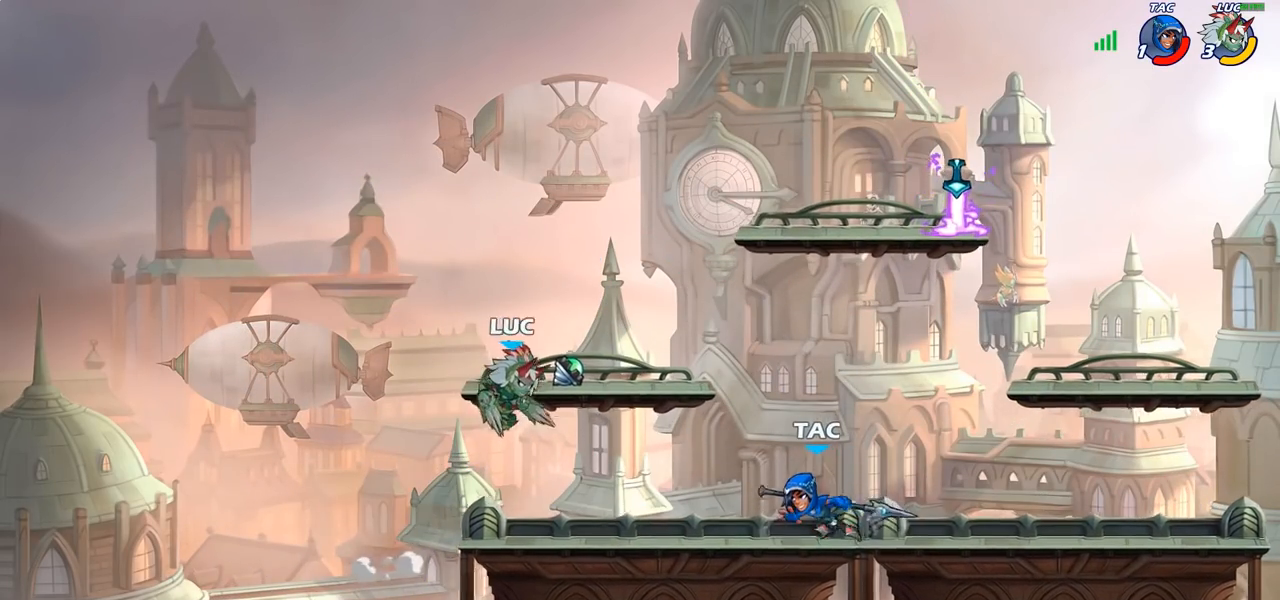
{"buttons": [], "left_stick": "right", "right_stick": "center", "events": [[33, "R1", "down"], [67, "left_stick", "center"], [83, "R1", "up"], [483, "left_stick", "right"]]}
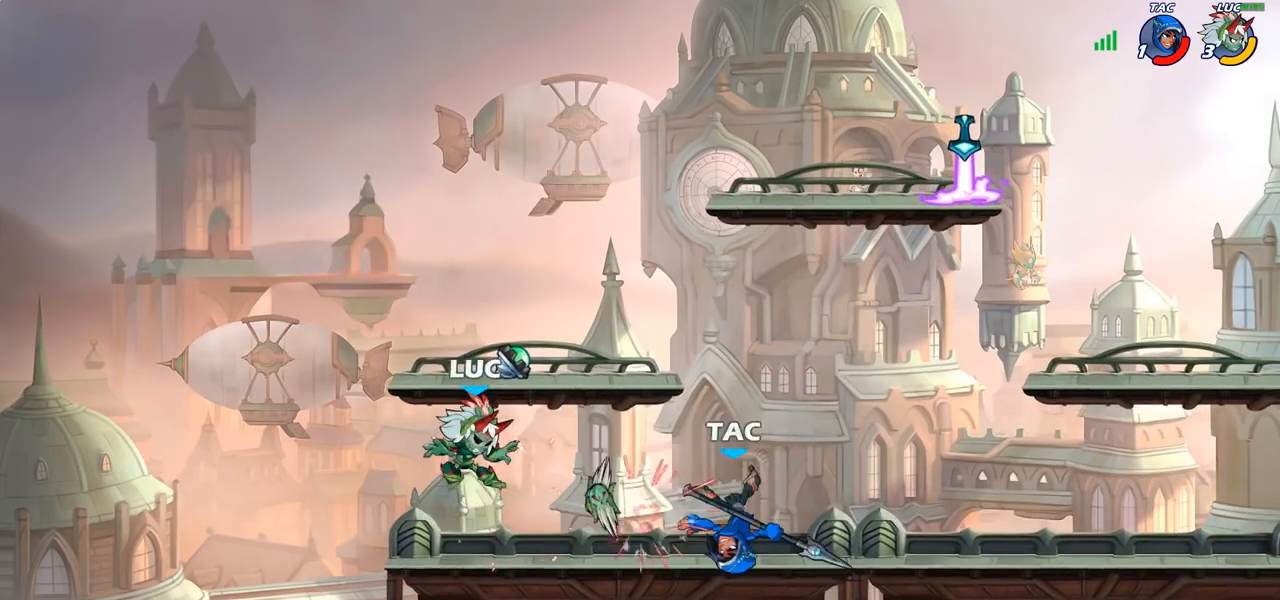
{"buttons": [], "left_stick": "up-left", "right_stick": "center", "events": [[350, "CROSS", "down"], [350, "R1", "down"], [383, "left_stick", "up"], [433, "left_stick", "up-left"], [483, "CROSS", "up"], [483, "R1", "up"]]}
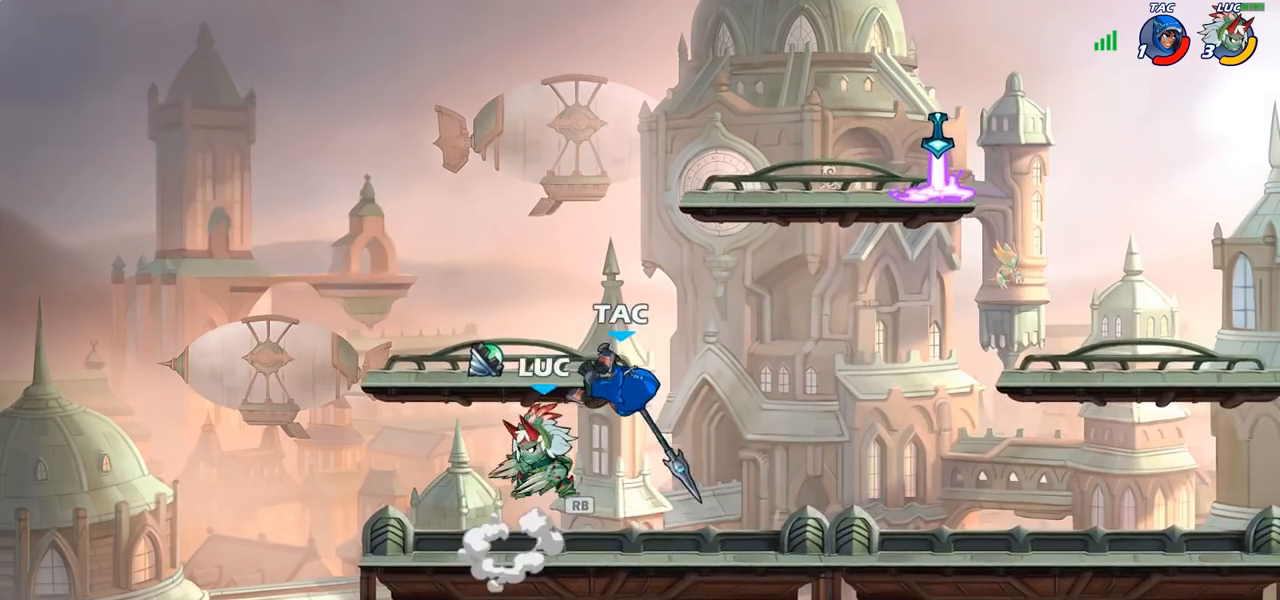
{"buttons": ["SQUARE"], "left_stick": "center", "right_stick": "center", "events": [[100, "R2", "down"], [117, "left_stick", "up-right"], [167, "R1", "down"], [183, "left_stick", "center"], [217, "R1", "up"], [233, "R2", "up"], [283, "SQUARE", "down"], [367, "SQUARE", "up"], [500, "SQUARE", "down"]]}
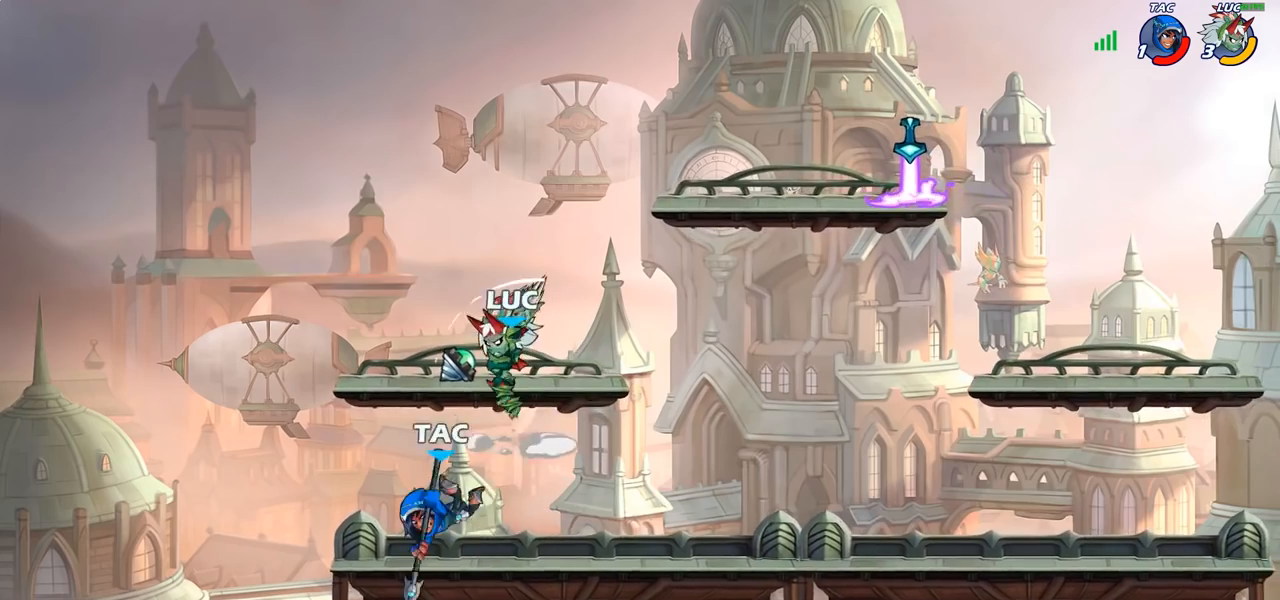
{"buttons": [], "left_stick": "up", "right_stick": "center", "events": [[117, "SQUARE", "up"], [217, "left_stick", "left"], [317, "CROSS", "down"], [383, "left_stick", "up"], [467, "CROSS", "up"]]}
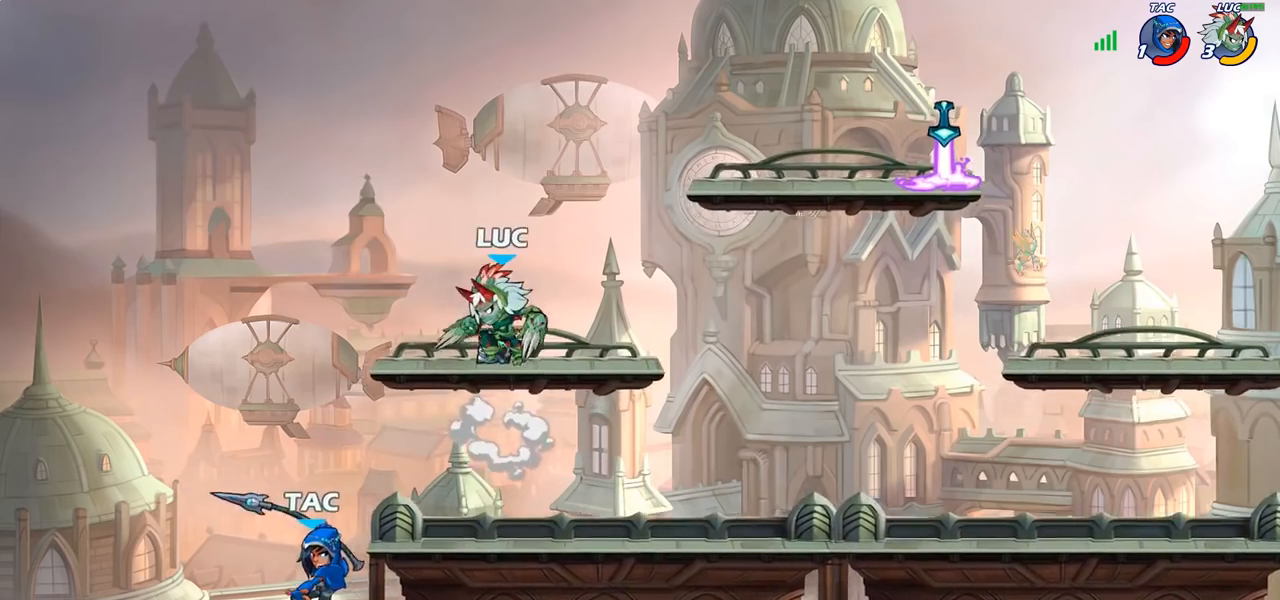
{"buttons": [], "left_stick": "down-left", "right_stick": "center", "events": [[50, "left_stick", "right"], [133, "left_stick", "down"], [283, "left_stick", "down-left"]]}
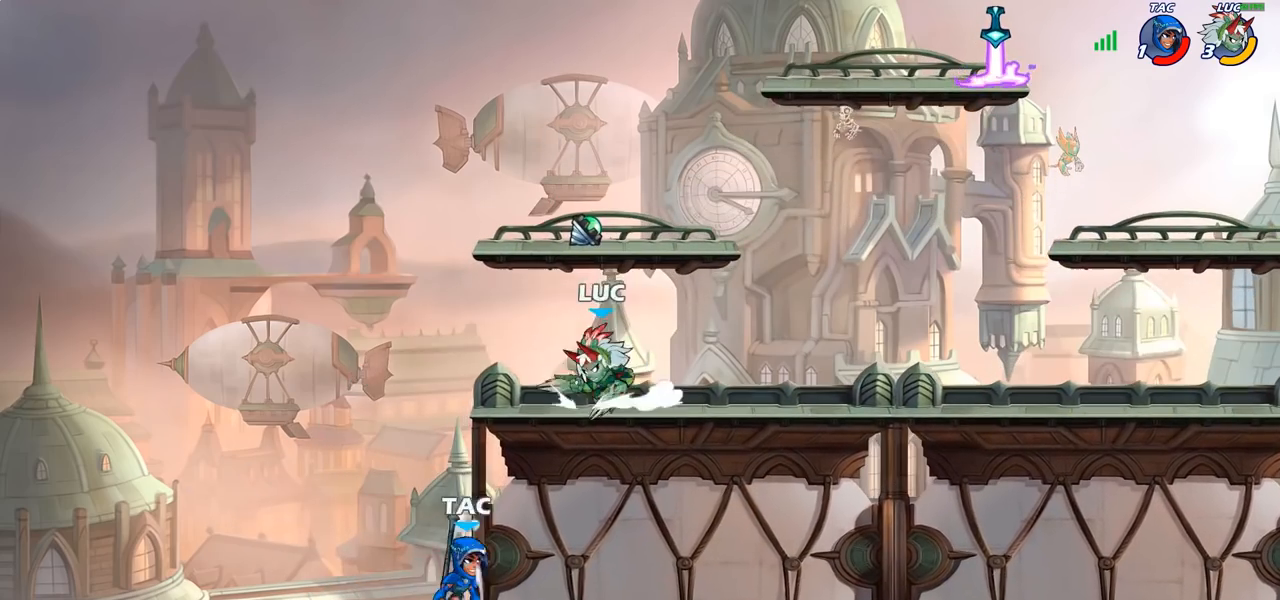
{"buttons": [], "left_stick": "center", "right_stick": "center", "events": [[17, "R2", "down"], [67, "CIRCLE", "down"], [117, "R2", "up"], [250, "CIRCLE", "up"], [350, "left_stick", "center"]]}
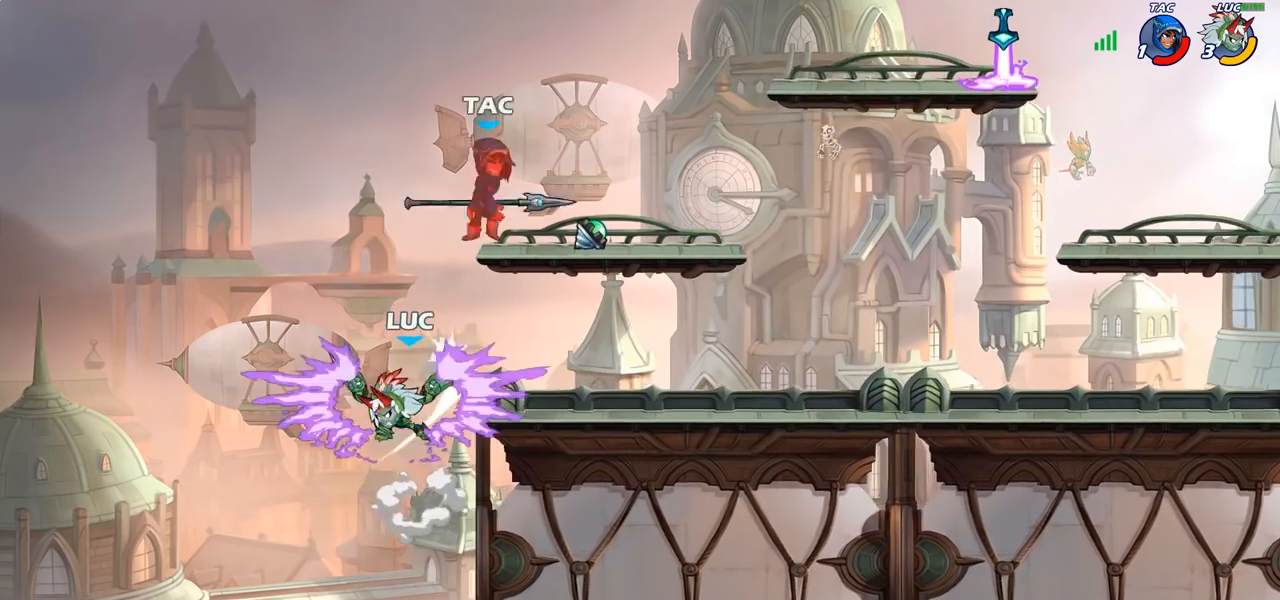
{"buttons": ["CROSS"], "left_stick": "right", "right_stick": "center", "events": [[367, "left_stick", "right"], [400, "CROSS", "down"]]}
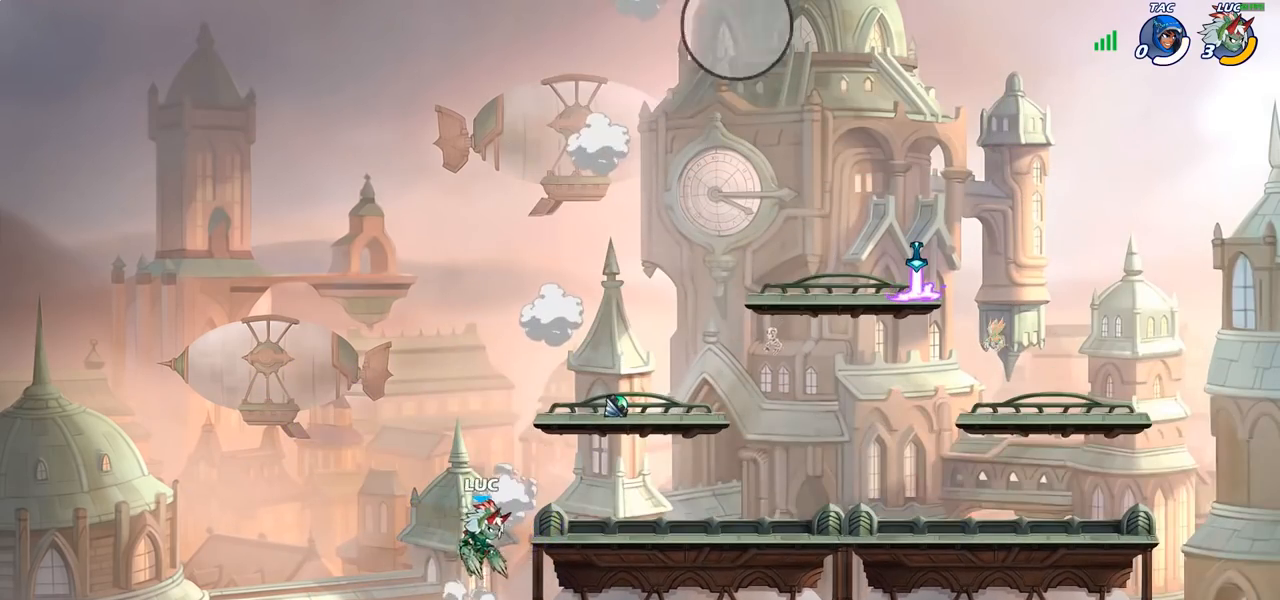
{"buttons": [], "left_stick": "center", "right_stick": "center", "events": [[50, "CROSS", "up"], [150, "CROSS", "down"], [283, "CROSS", "up"], [450, "left_stick", "center"]]}
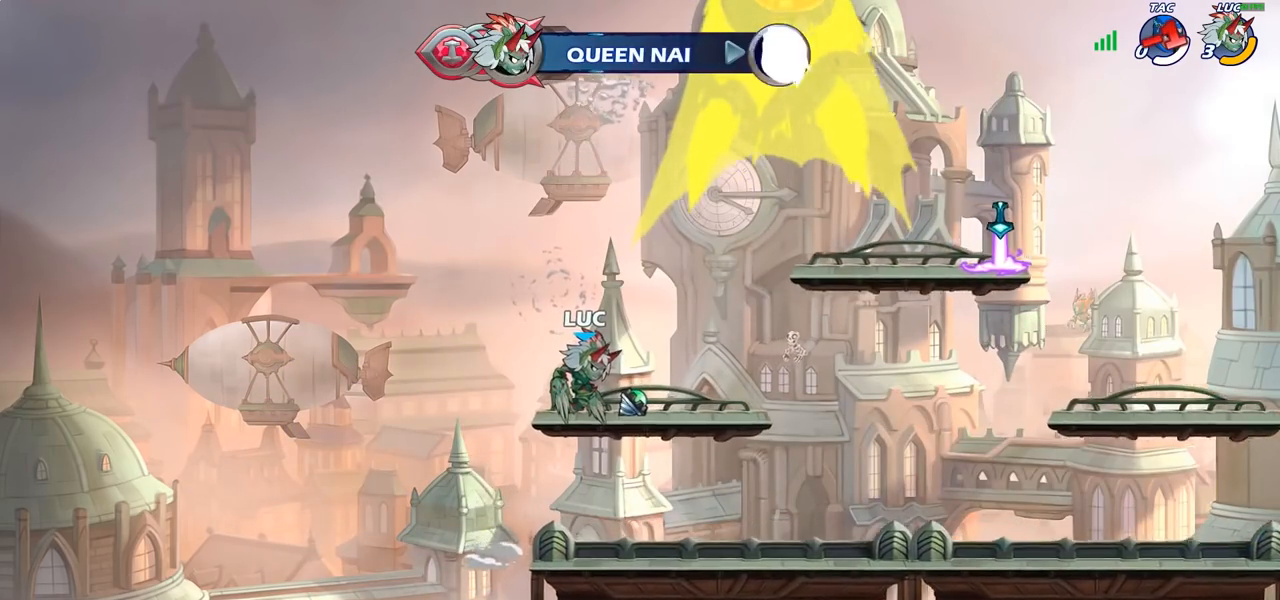
{"buttons": [], "left_stick": "center", "right_stick": "center", "events": []}
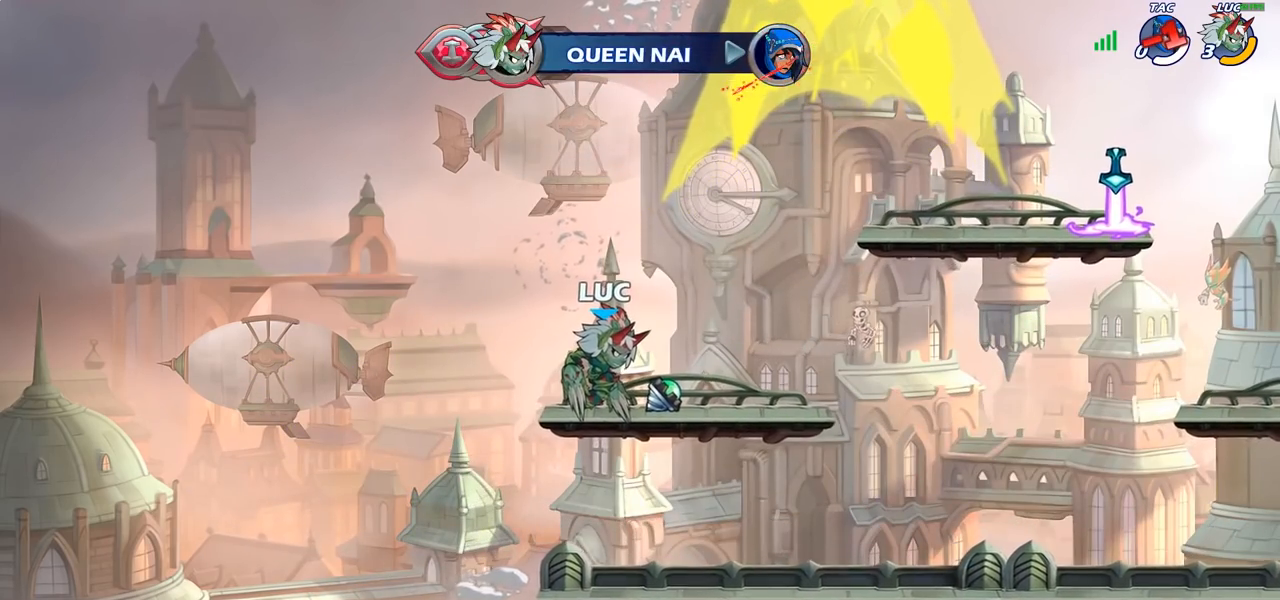
{"buttons": [], "left_stick": "center", "right_stick": "center", "events": []}
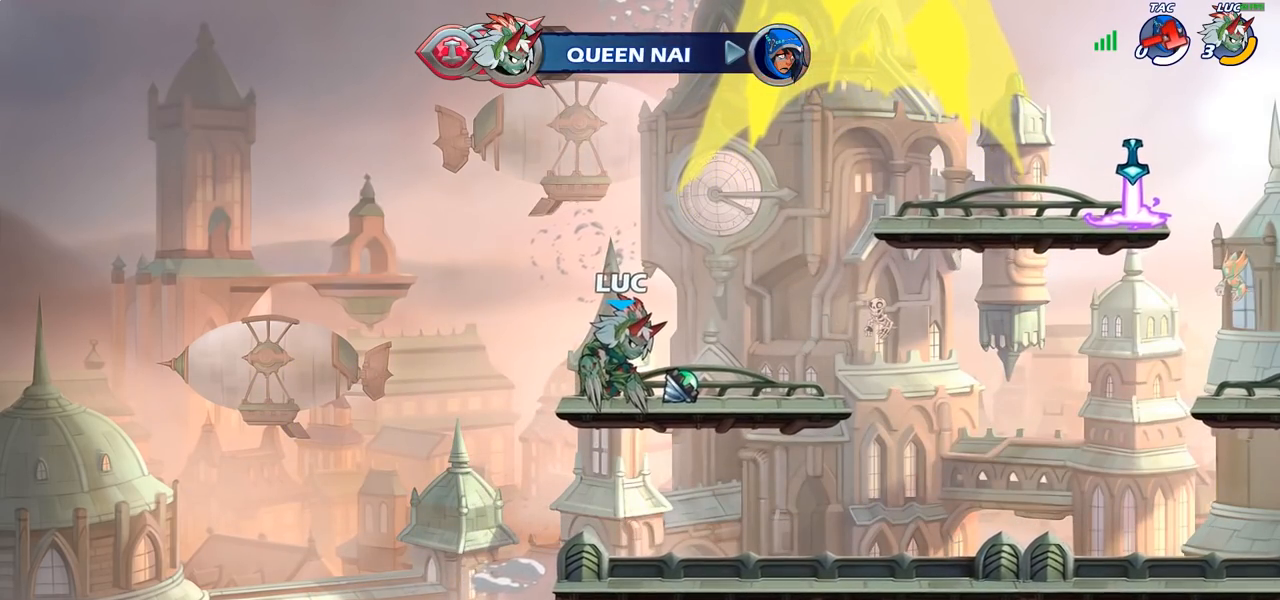
{"buttons": [], "left_stick": "center", "right_stick": "center", "events": []}
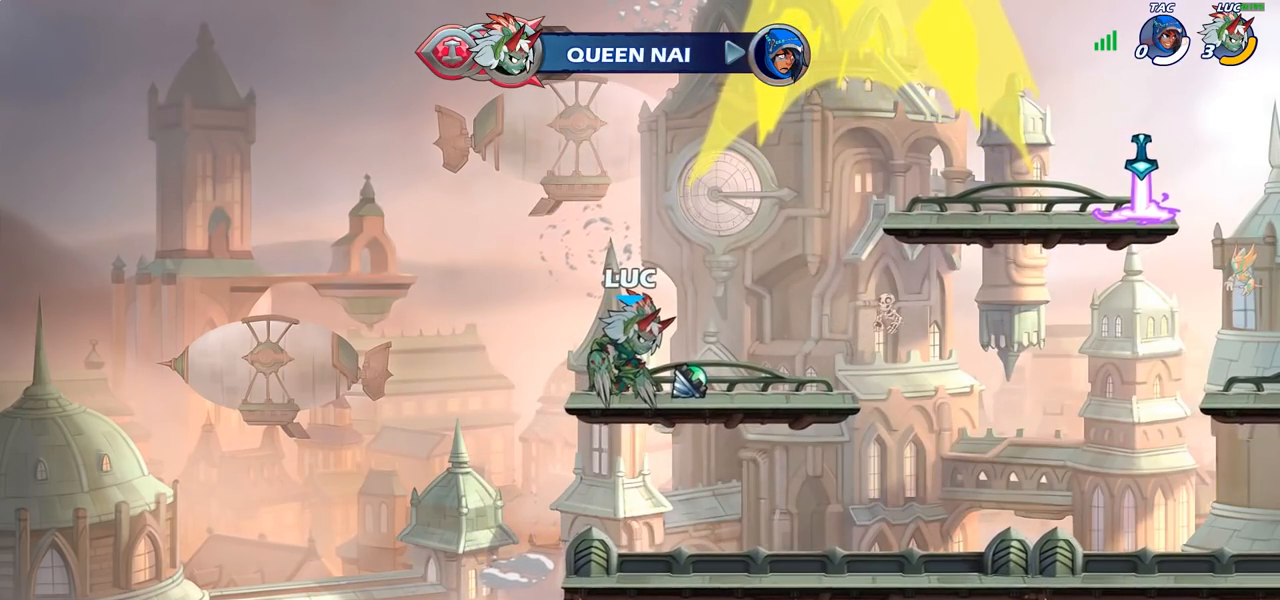
{"buttons": [], "left_stick": "center", "right_stick": "center", "events": []}
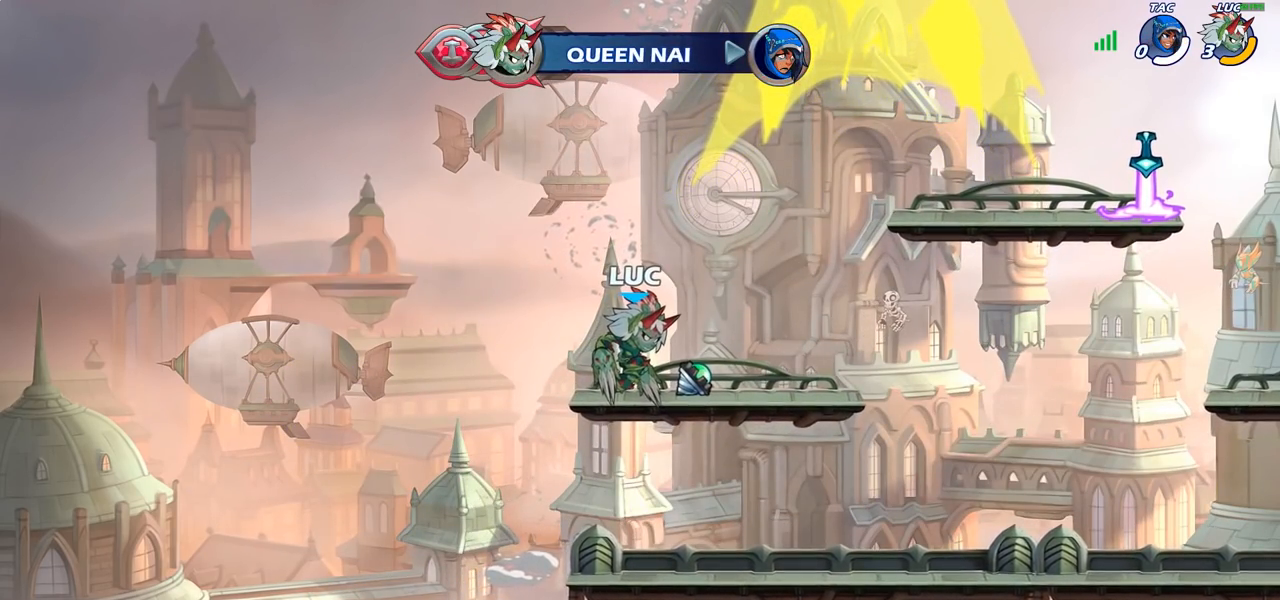
{"buttons": [], "left_stick": "center", "right_stick": "center", "events": []}
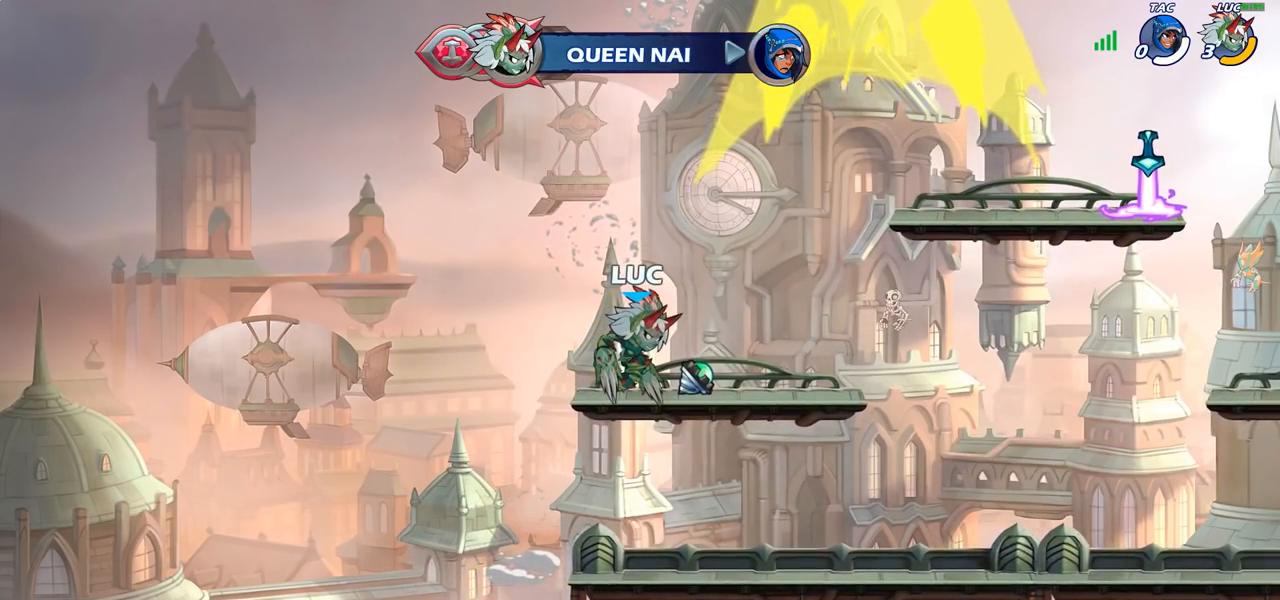
{"buttons": [], "left_stick": "center", "right_stick": "center", "events": []}
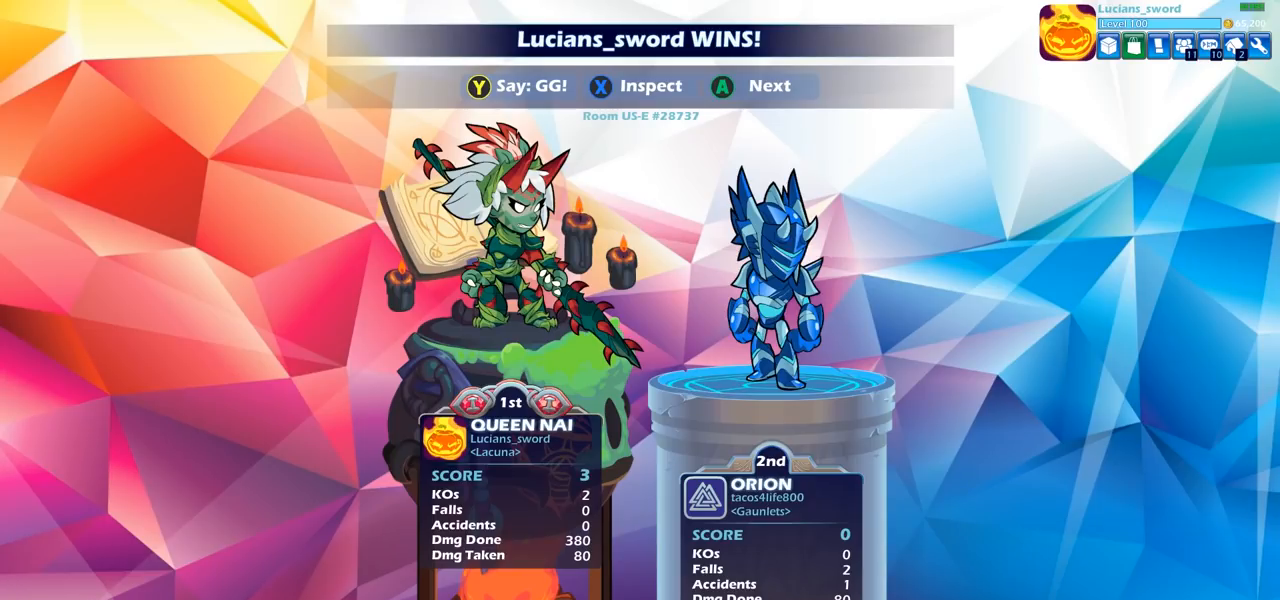
{"buttons": [], "left_stick": "center", "right_stick": "center", "events": [[350, "TRIANGLE", "down"], [450, "TRIANGLE", "up"]]}
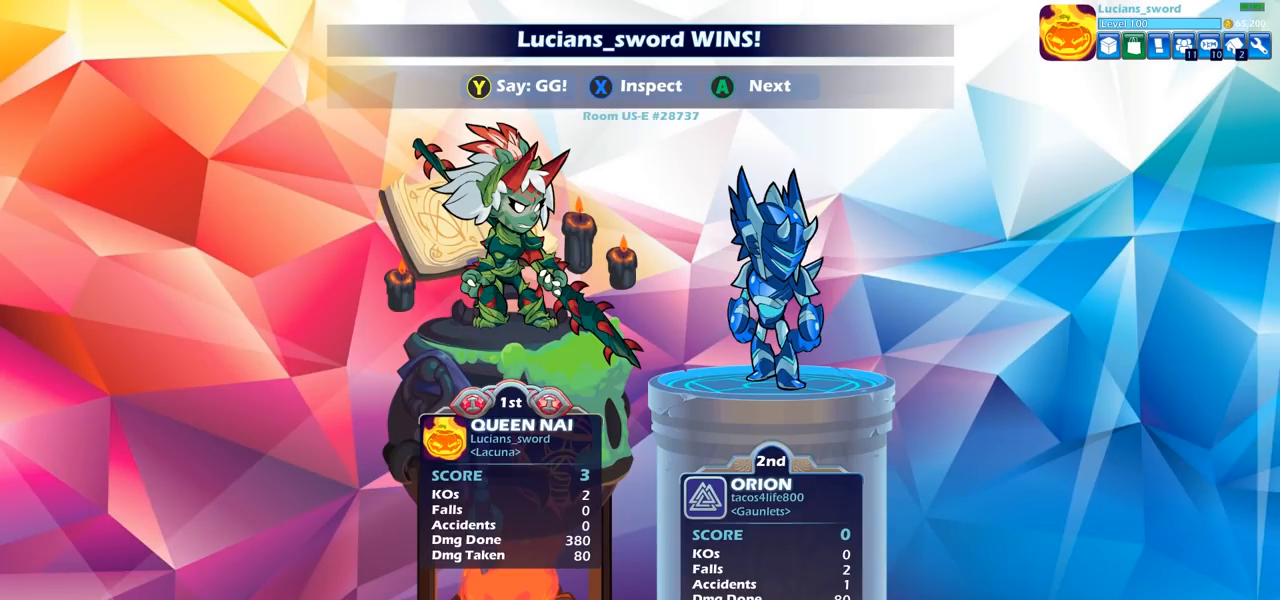
{"buttons": [], "left_stick": "center", "right_stick": "center", "events": [[50, "TRIANGLE", "down"], [133, "TRIANGLE", "up"], [233, "TRIANGLE", "down"], [317, "TRIANGLE", "up"]]}
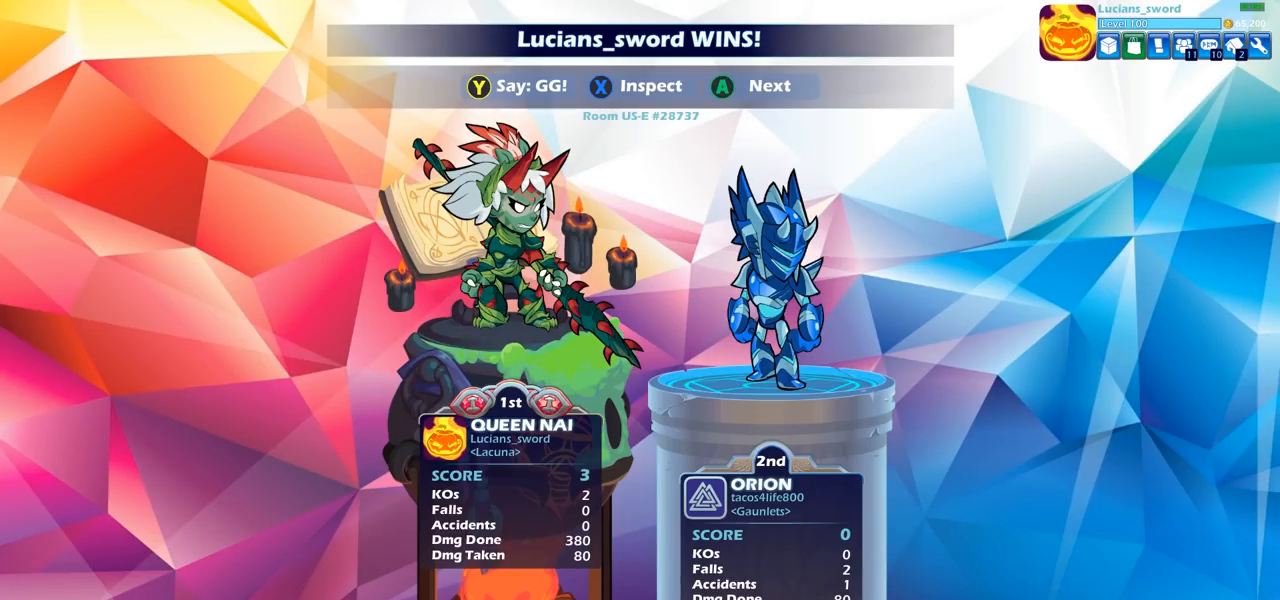
{"buttons": [], "left_stick": "center", "right_stick": "center", "events": []}
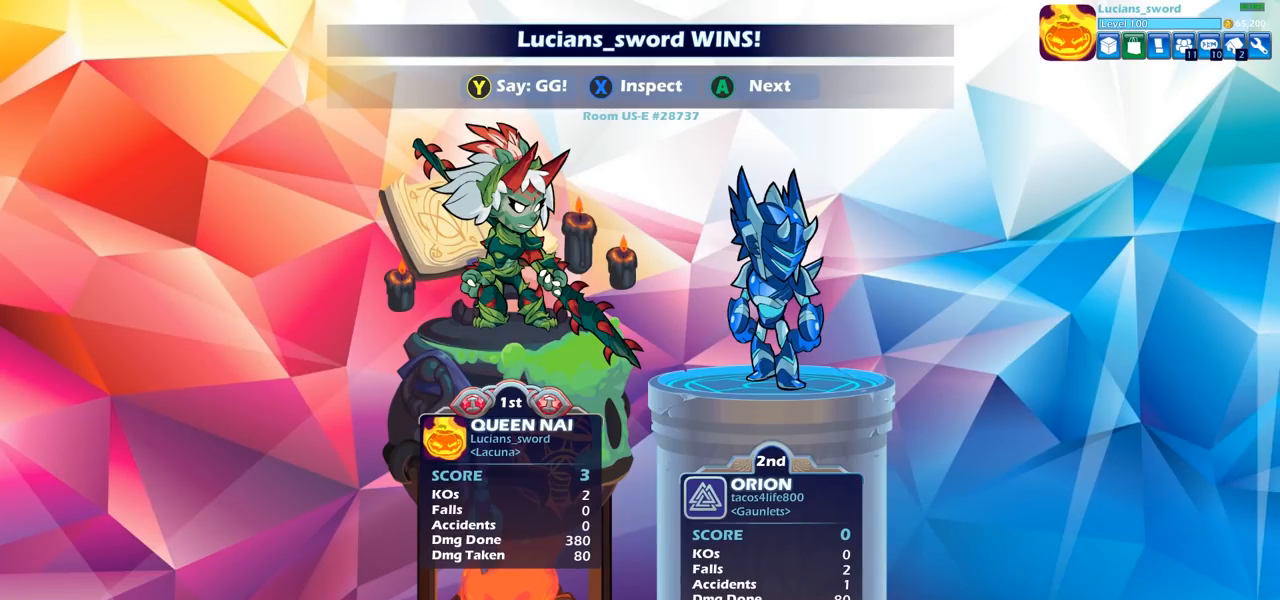
{"buttons": [], "left_stick": "center", "right_stick": "center", "events": []}